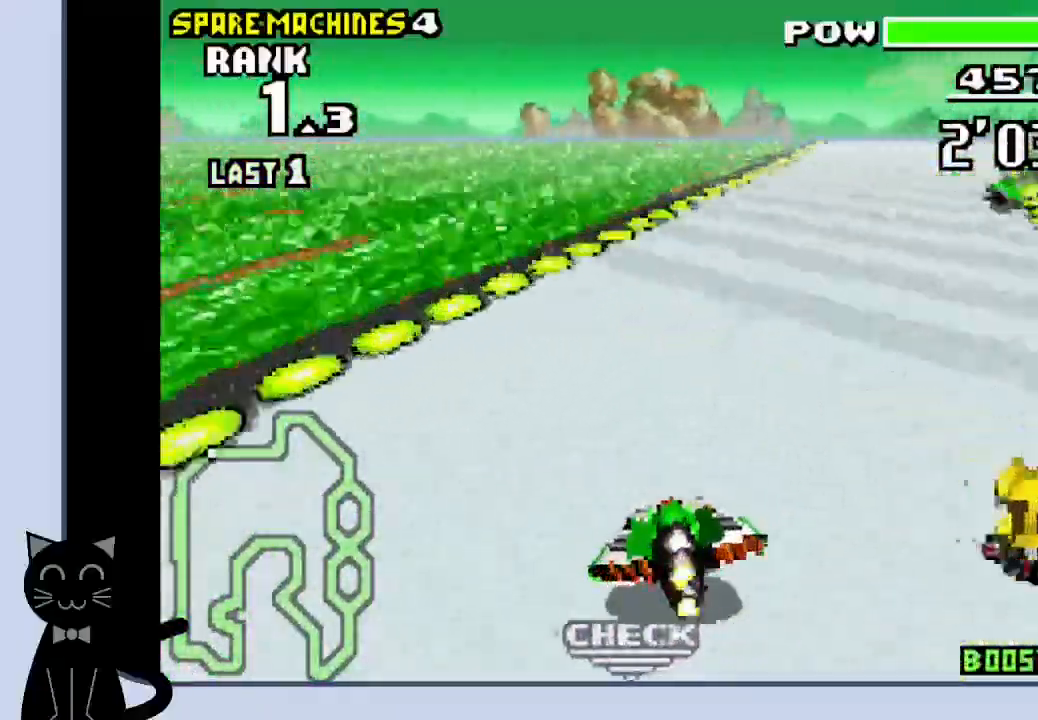
Gameplay with a controller (PlayStation layout); each line is a JSON object with the inputs held at the frame after it. "events" lists button and stick changes between this image and that frame as [ms after this image, input, new state], when the widget could be followed in between. Not read: L1 R1 left_stick right_stick.
{"buttons": ["CROSS"], "events": [[83, "CROSS", "down"], [167, "CROSS", "up"], [250, "CROSS", "down"], [300, "CROSS", "up"], [400, "CROSS", "down"], [483, "DPAD_RIGHT", "up"]]}
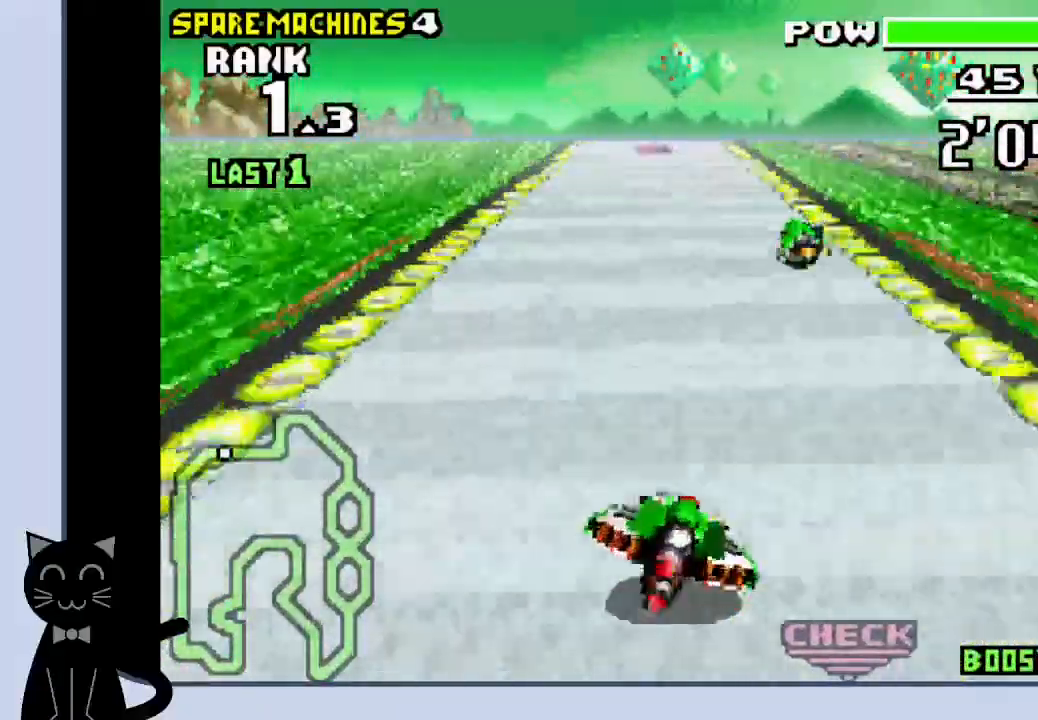
{"buttons": ["CROSS"], "events": []}
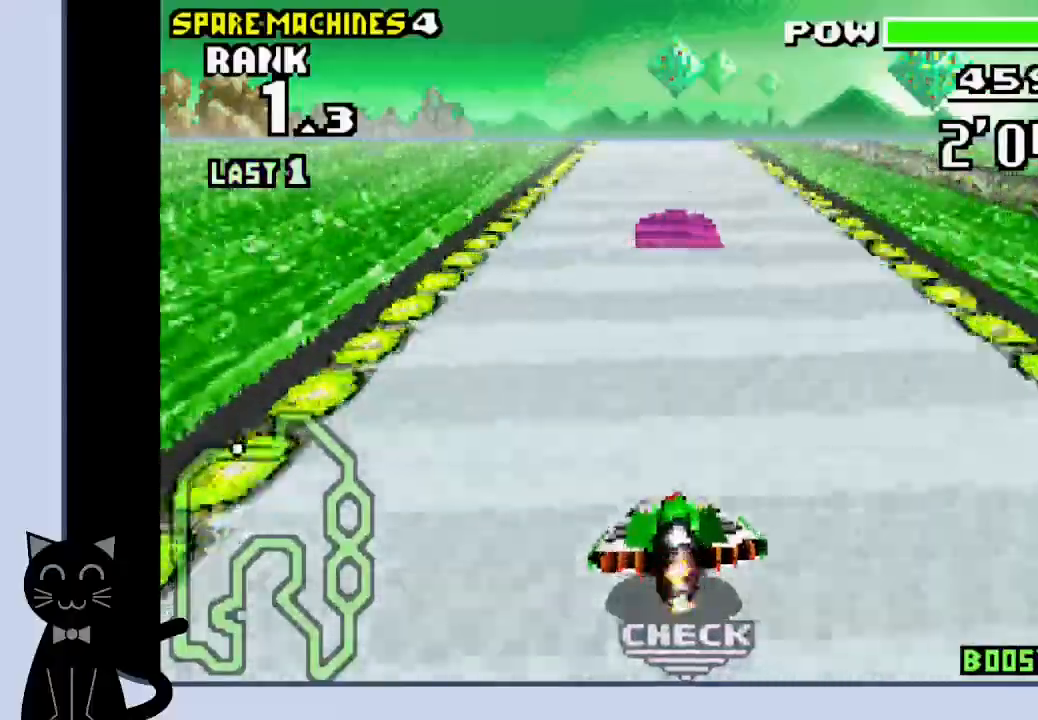
{"buttons": ["CROSS"], "events": [[233, "DPAD_LEFT", "down"], [400, "DPAD_LEFT", "up"]]}
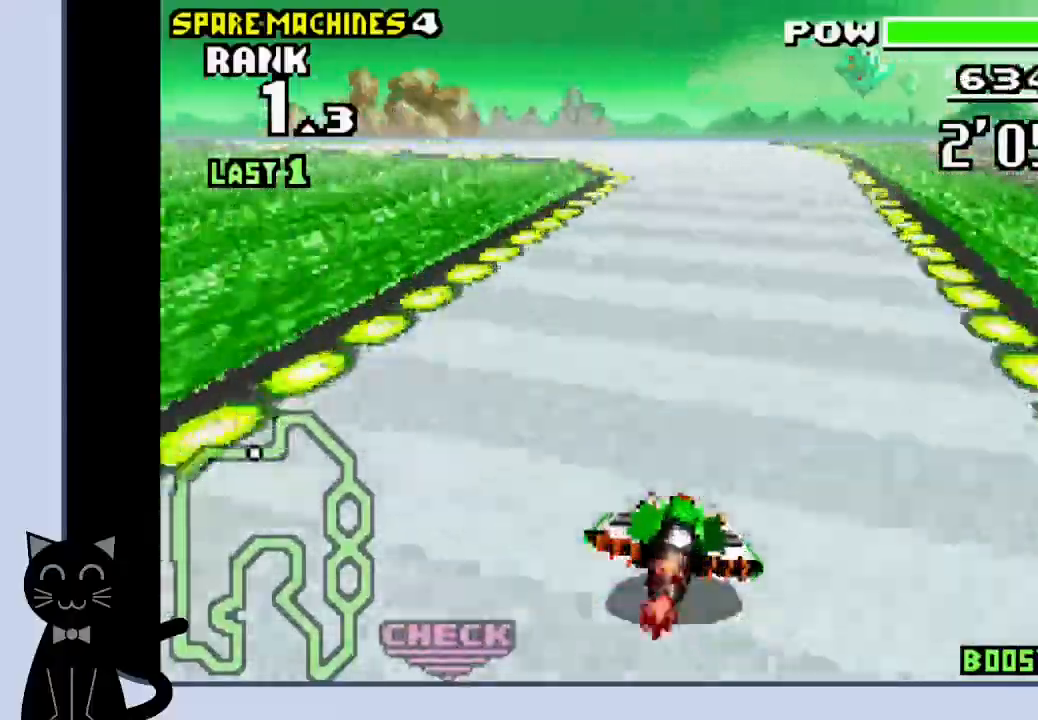
{"buttons": ["DPAD_LEFT"], "events": [[100, "DPAD_LEFT", "down"], [350, "CROSS", "up"], [417, "CROSS", "down"], [500, "CROSS", "up"]]}
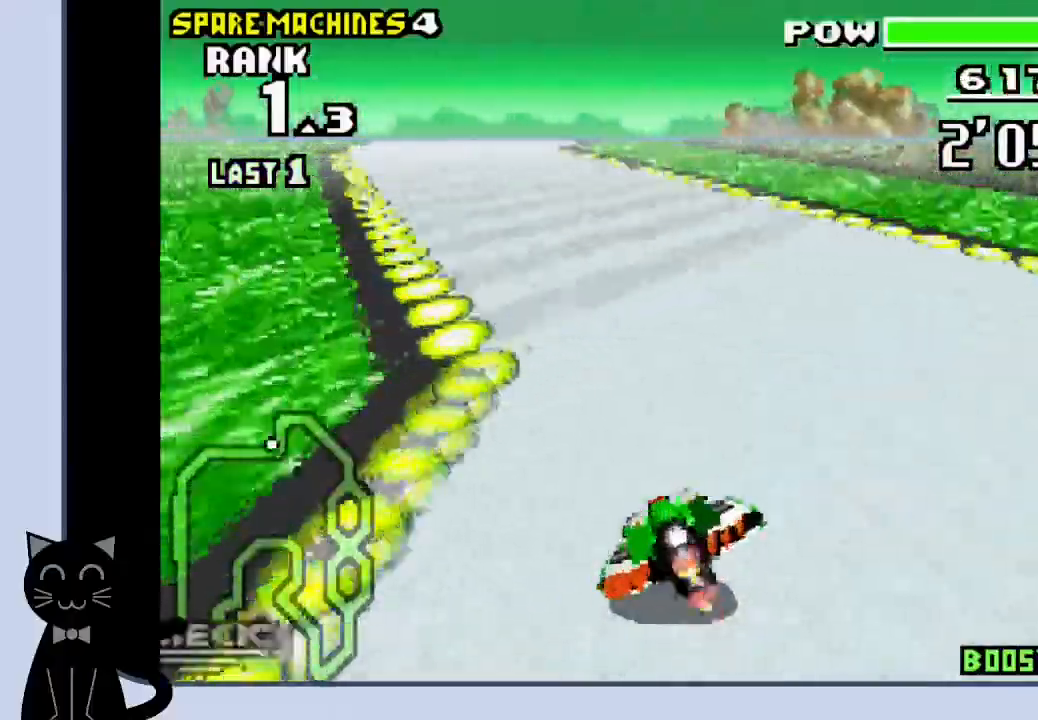
{"buttons": ["CROSS", "DPAD_RIGHT"], "events": [[117, "CROSS", "down"], [267, "DPAD_UP", "down"], [300, "DPAD_LEFT", "up"], [317, "DPAD_RIGHT", "down"], [350, "DPAD_UP", "up"]]}
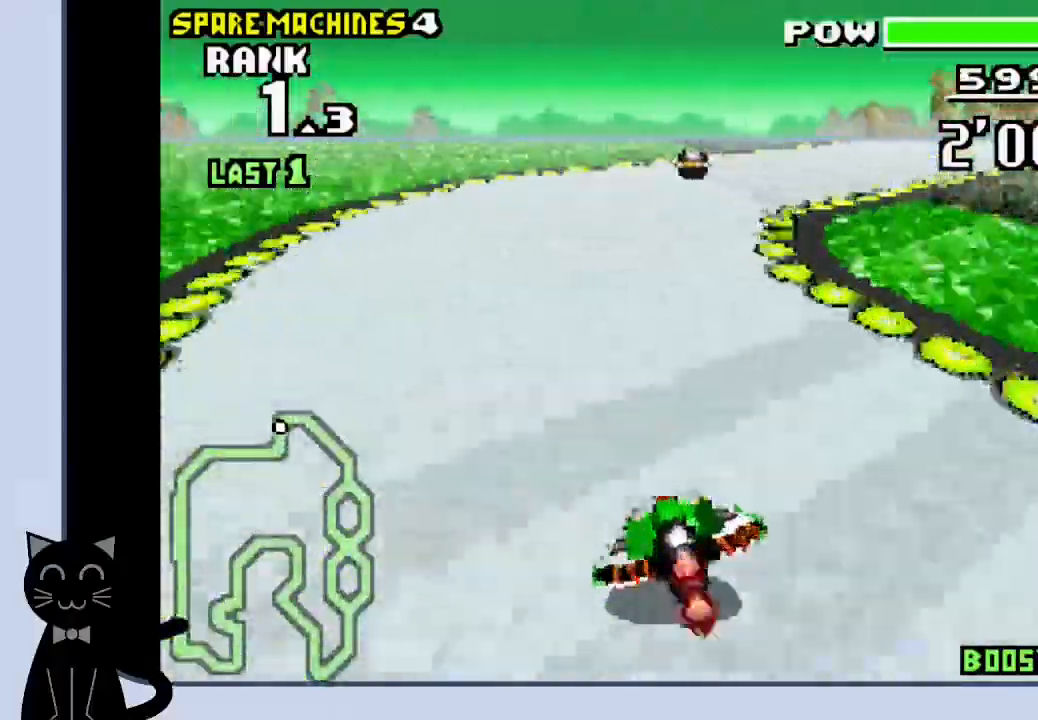
{"buttons": ["CROSS", "DPAD_RIGHT"], "events": [[150, "CROSS", "up"], [250, "CROSS", "down"], [350, "CROSS", "up"], [417, "CROSS", "down"]]}
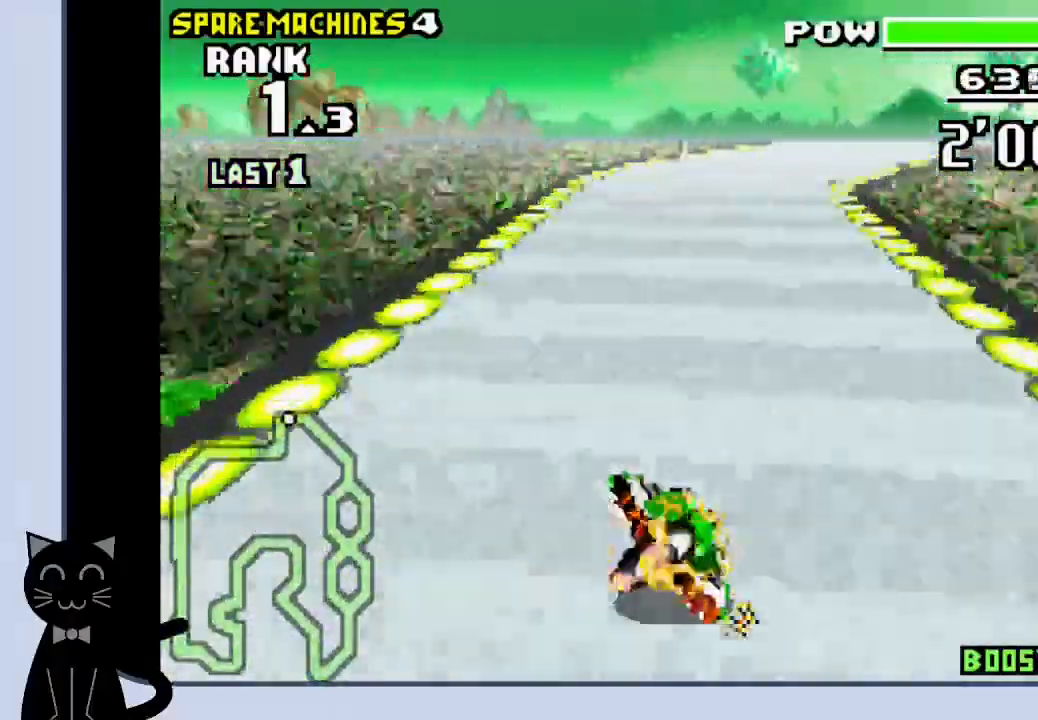
{"buttons": ["DPAD_RIGHT"], "events": [[500, "CROSS", "up"]]}